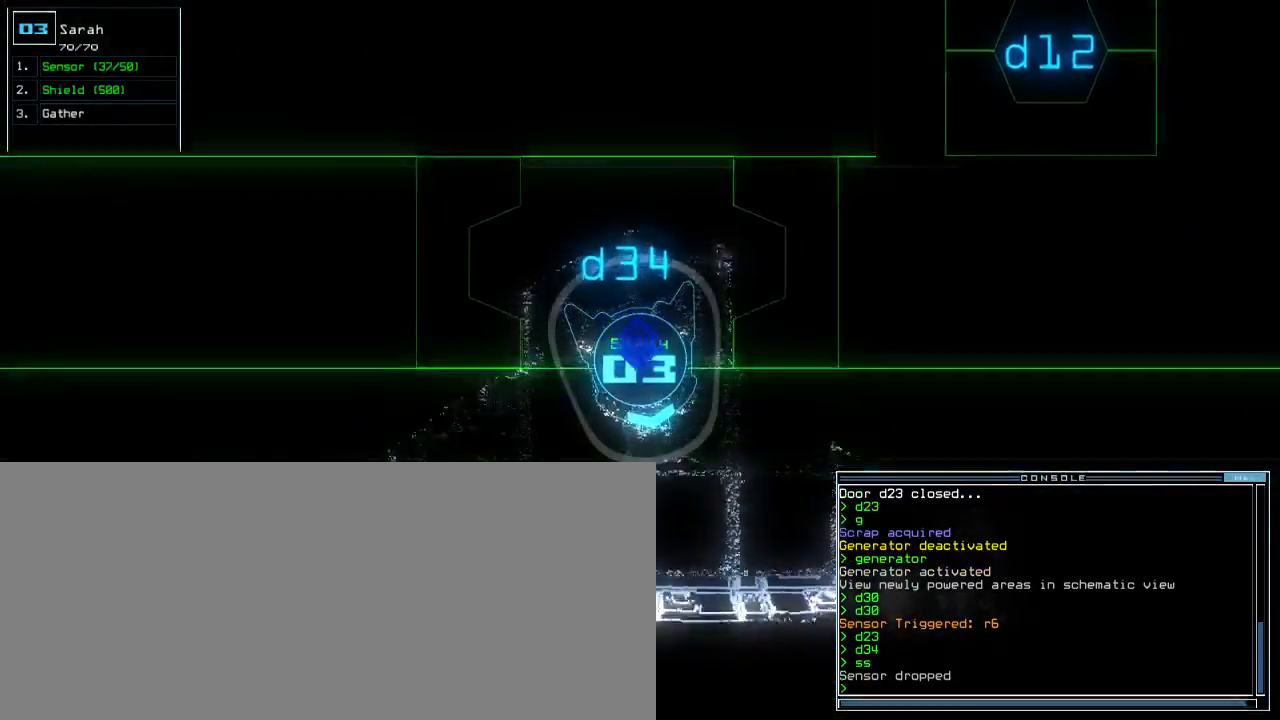
Gameplay with keyboard; each line is a JSON object with the keys held at the frame after it. "events" lists presses ("down") and releases ("up") of ".", "0", "1", "2", "3", "4", "5", "6", "7", "8", "9", "a", "b", "backspace", "c", "caps_lock", "comma", "ctrl_l", "ctrl_r", "d", "down", "e", "equals", "escape", "f", "f12", "g", "h", "i", "j", "k", "l", "left", "m", "minus", "n", "o", "p", "q", "quote", "r", "return", "right", "s", "semicolon", "shift_l", "shift_r", "space", "t", "tab", "tilde", "u", "up", "v", "w", "x", "y" and "z" between this image and that frame as [ms after this image, input, new state], when the widget could be followed in between. No other keys are recorded. Mouse input is not recorded. Not read: other_keys.
{"keys": ["right", "up"], "events": [[233, "down", "up"], [333, "up", "down"], [417, "right", "down"]]}
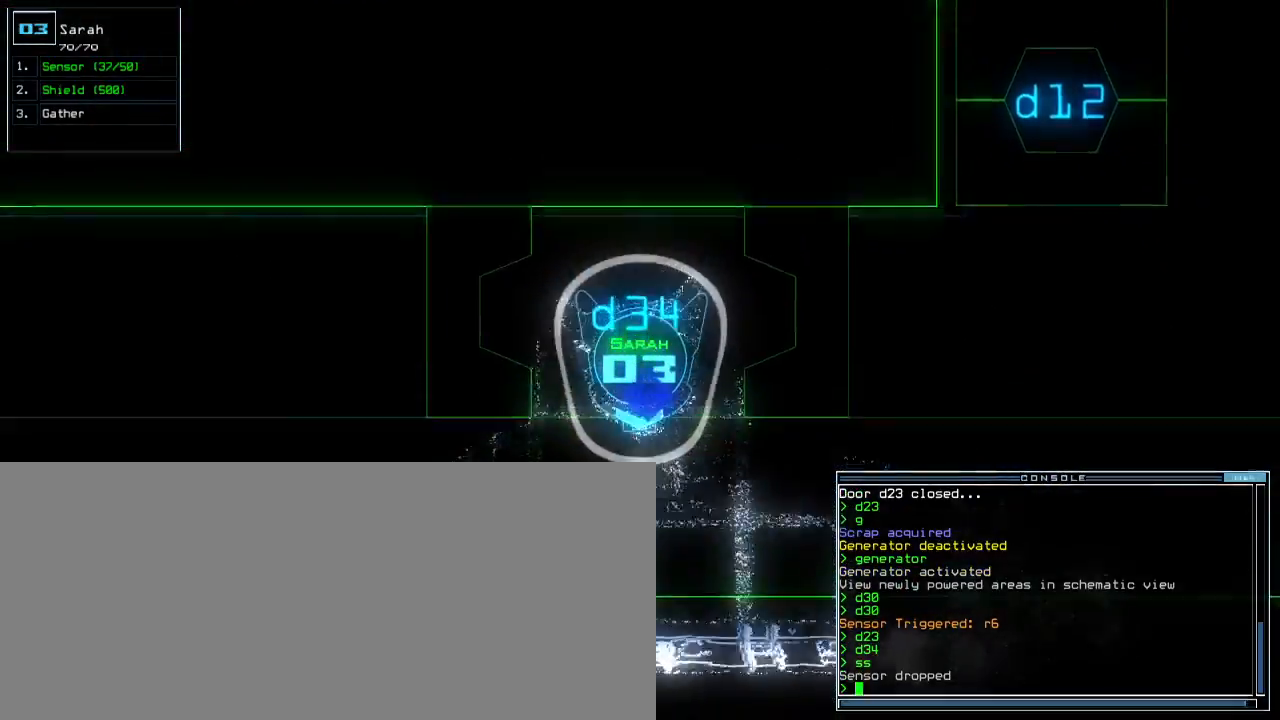
{"keys": [".", "m", "right", "up"], "events": [[33, "right", "up"], [267, "right", "down"], [383, "right", "up"], [450, ".", "down"], [483, "m", "down"], [500, "right", "down"]]}
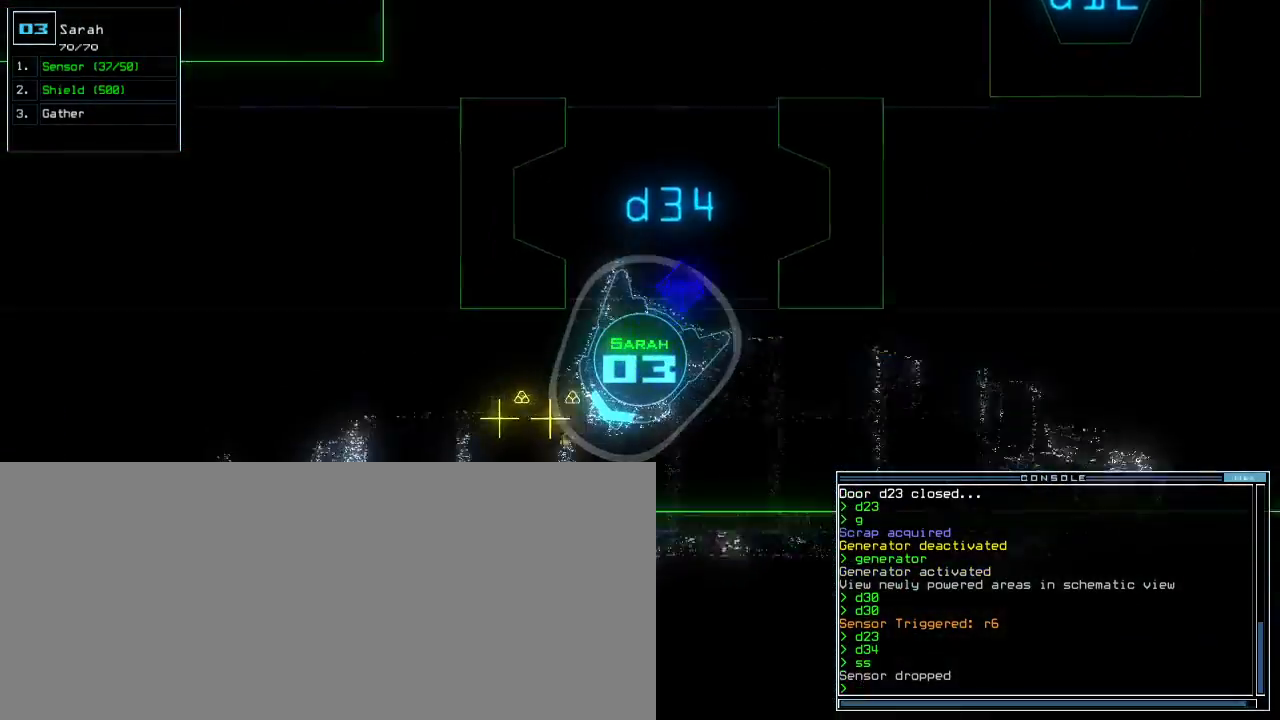
{"keys": ["return", "up"], "events": [[50, ".", "up"], [50, "m", "up"], [233, "right", "up"], [350, "g", "down"], [417, "return", "down"], [450, "g", "up"]]}
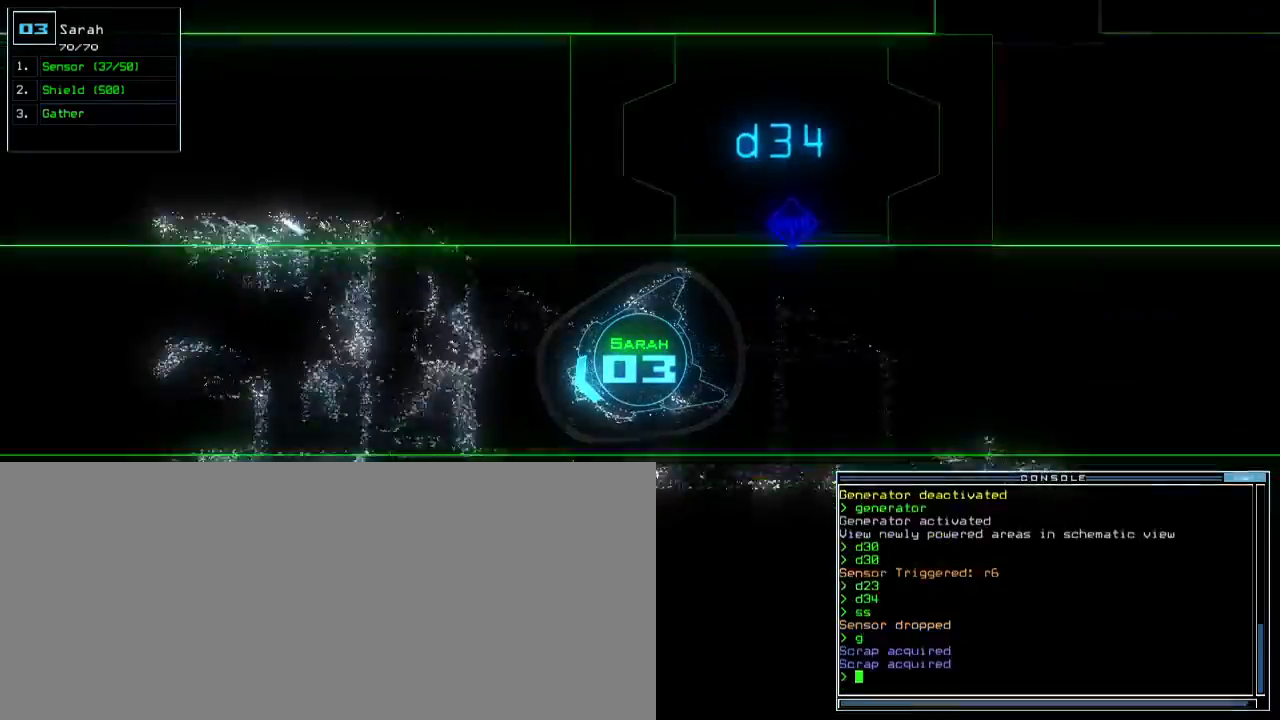
{"keys": ["up"], "events": [[17, "return", "up"], [183, "right", "down"], [417, "right", "up"]]}